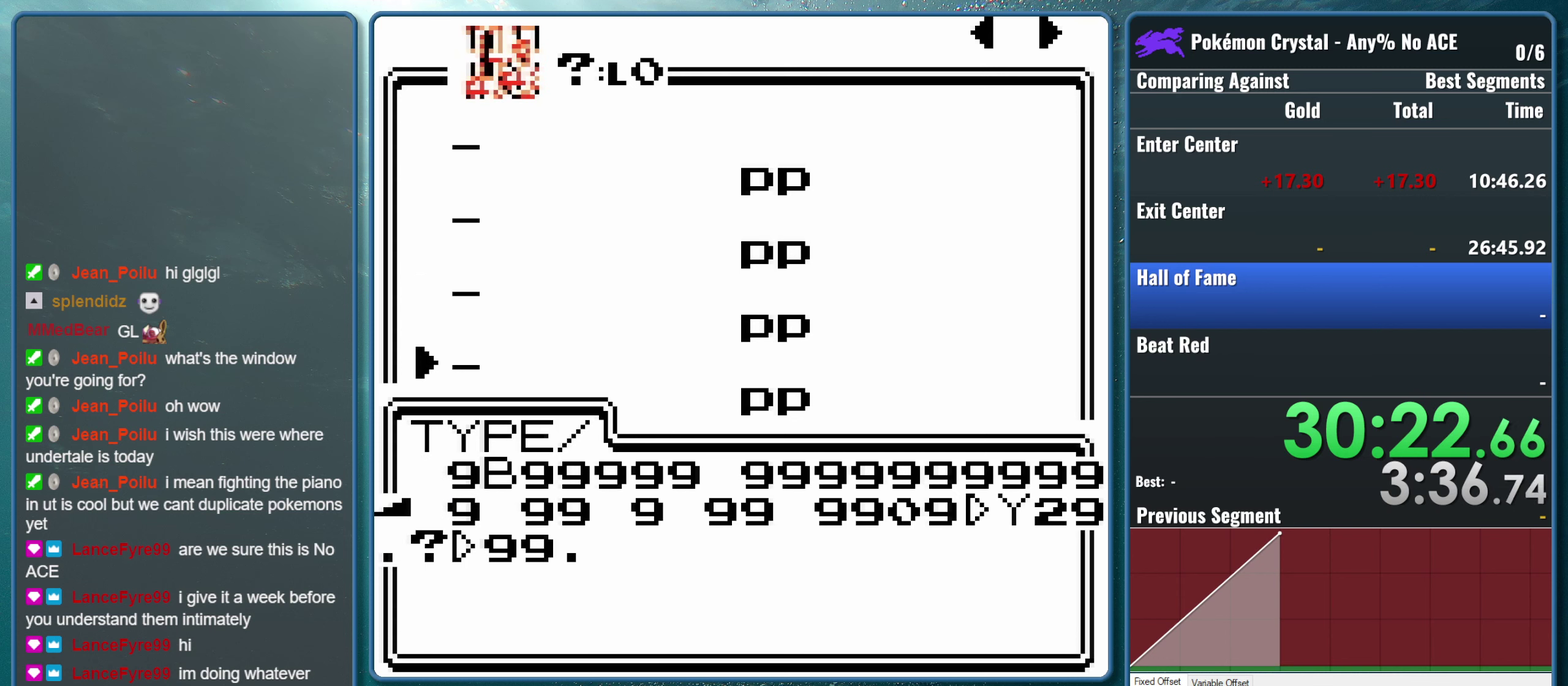
Gameplay with a controller (Nintendo layout); each line is a JSON object with the inputs held at the frame after it. "events" lists button and stick changes between this image and that frame as [ms after this image, input, new state], when the widget could be followed in between. Not read: L3 R3.
{"buttons": [], "events": []}
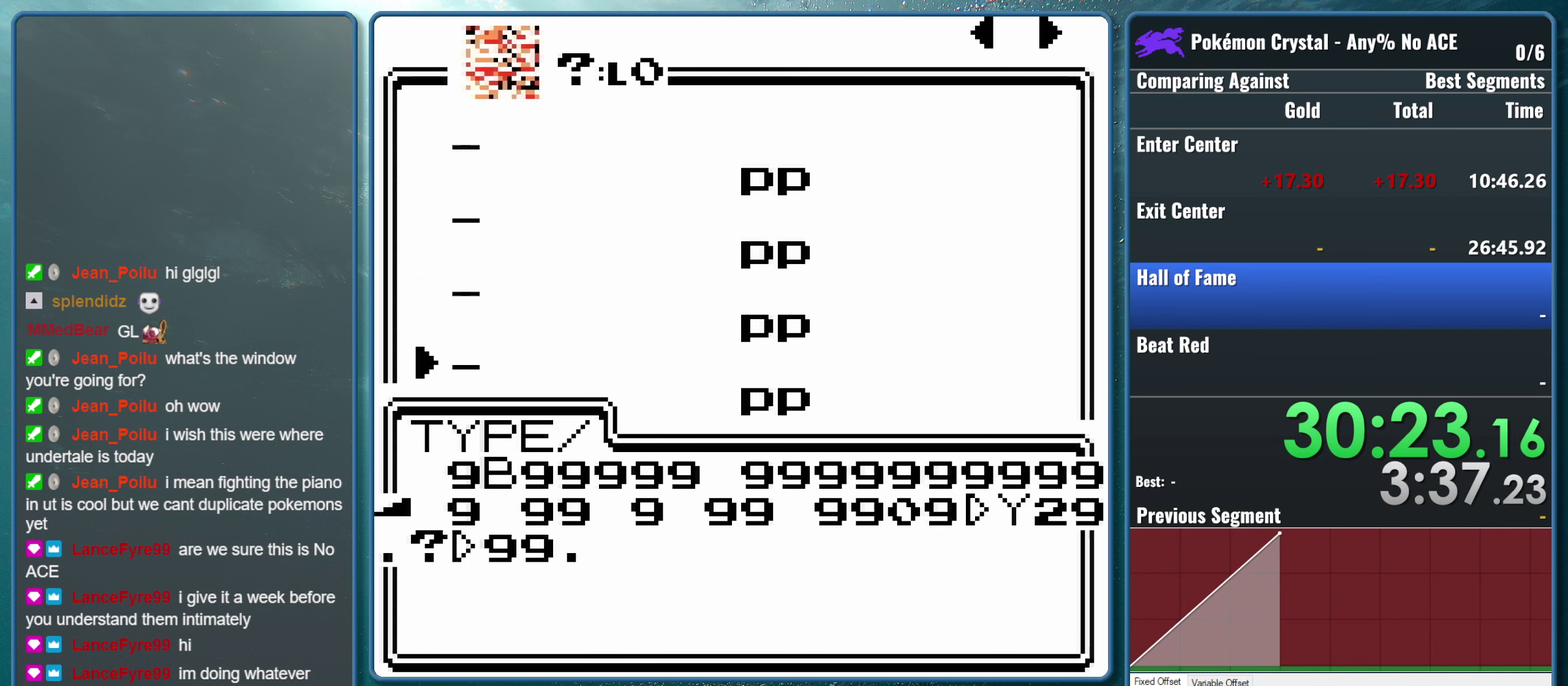
{"buttons": [], "events": []}
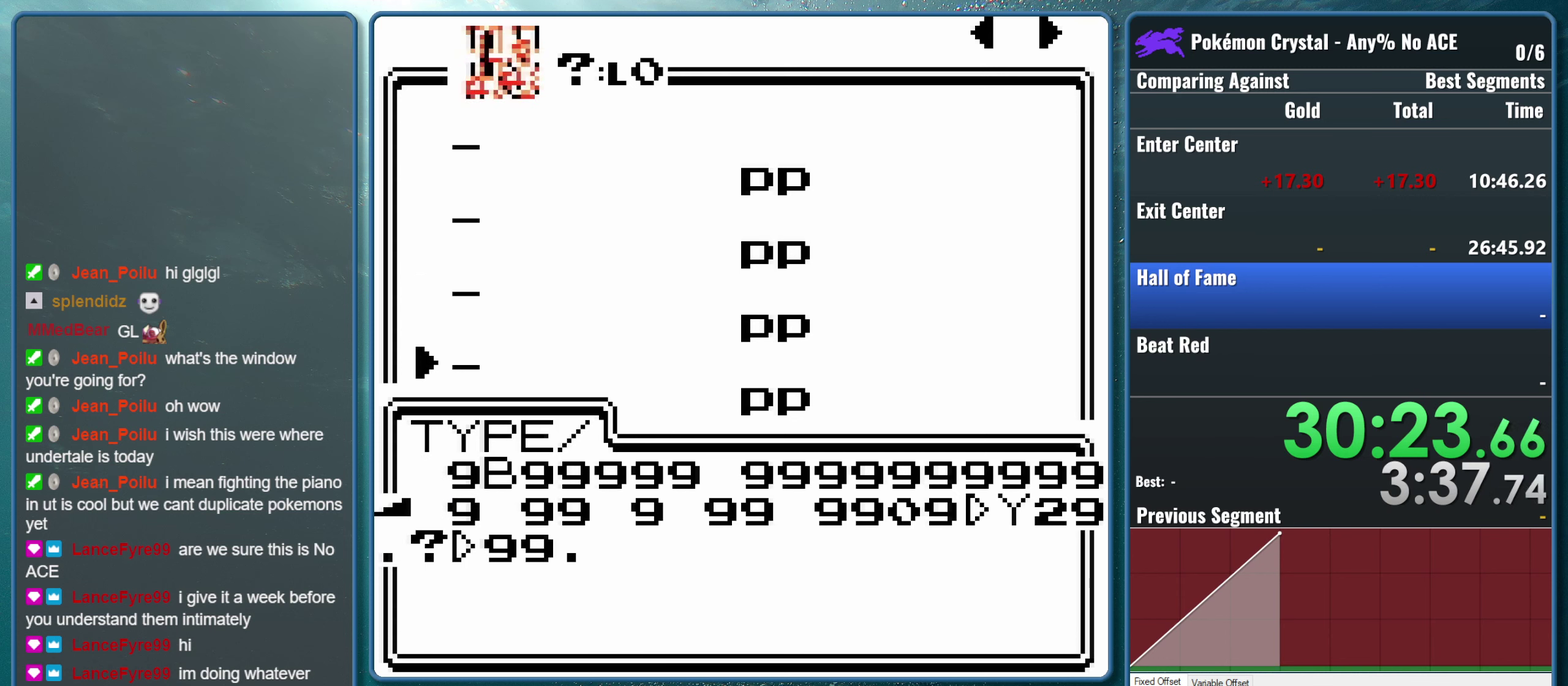
{"buttons": [], "events": []}
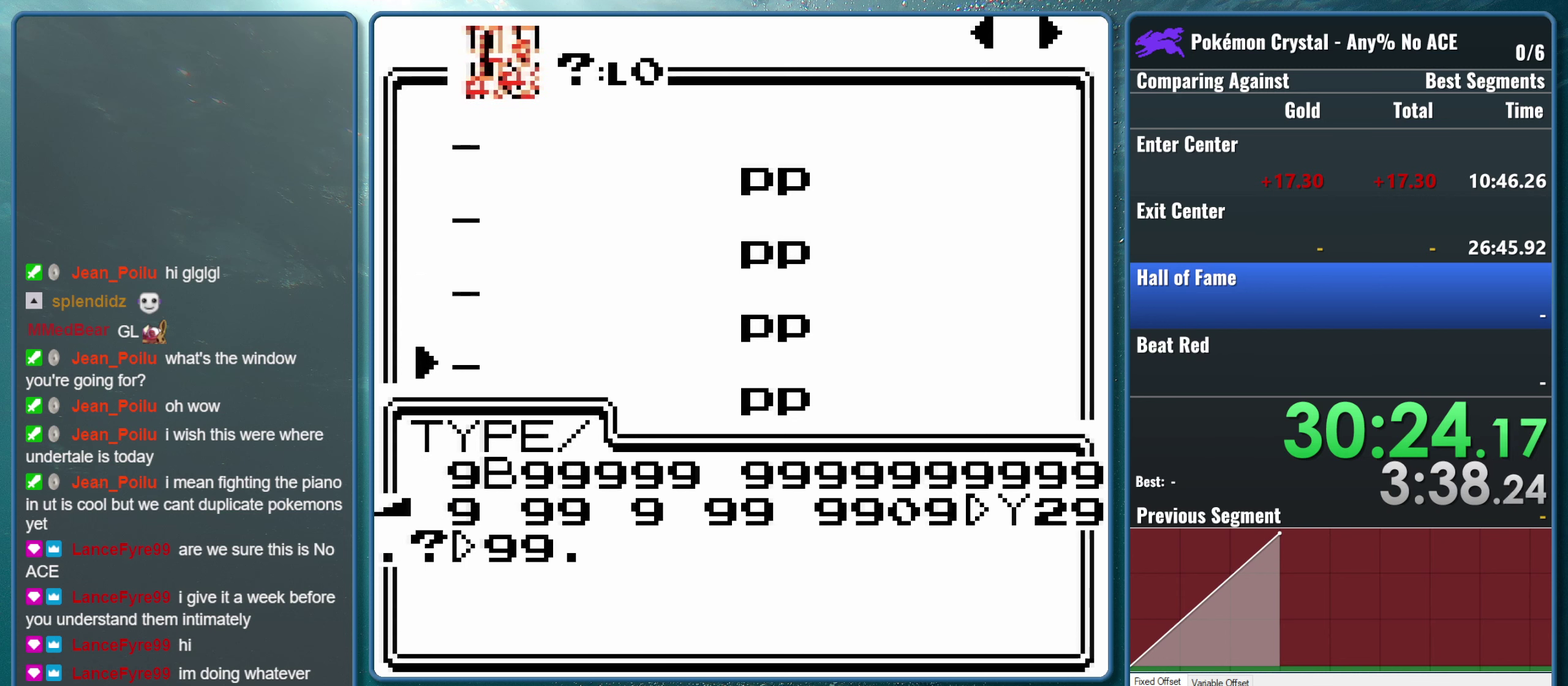
{"buttons": [], "events": [[300, "DPAD_RIGHT", "down"], [500, "DPAD_RIGHT", "up"]]}
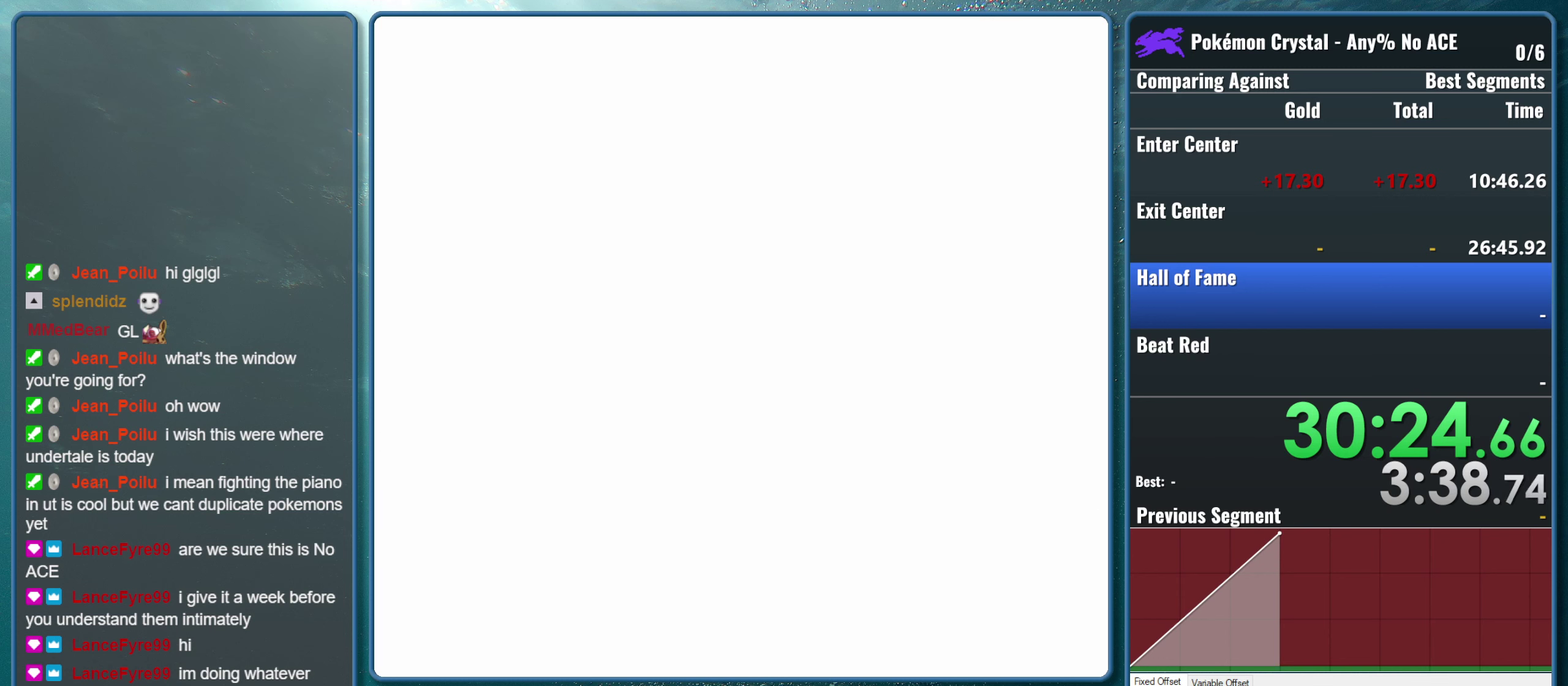
{"buttons": [], "events": []}
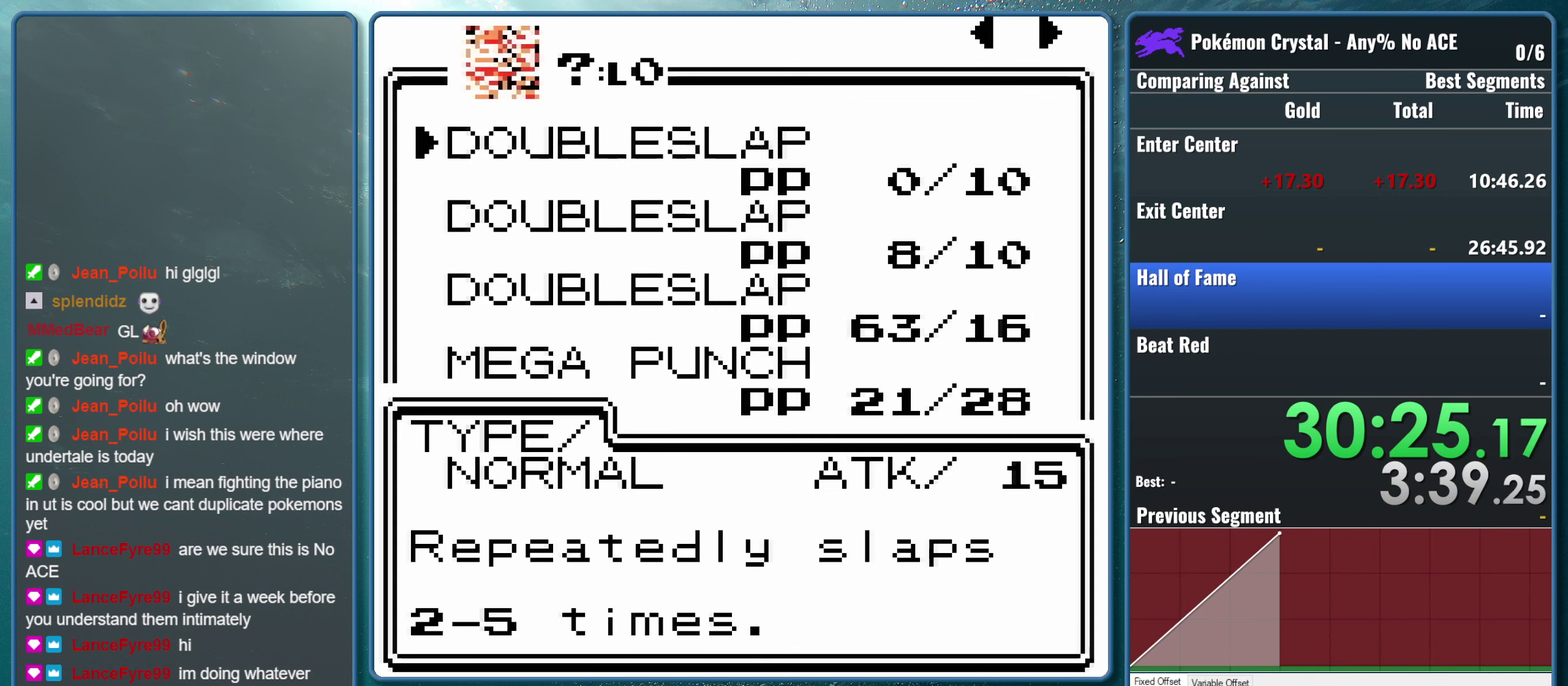
{"buttons": [], "events": [[100, "DPAD_RIGHT", "down"], [283, "DPAD_RIGHT", "up"]]}
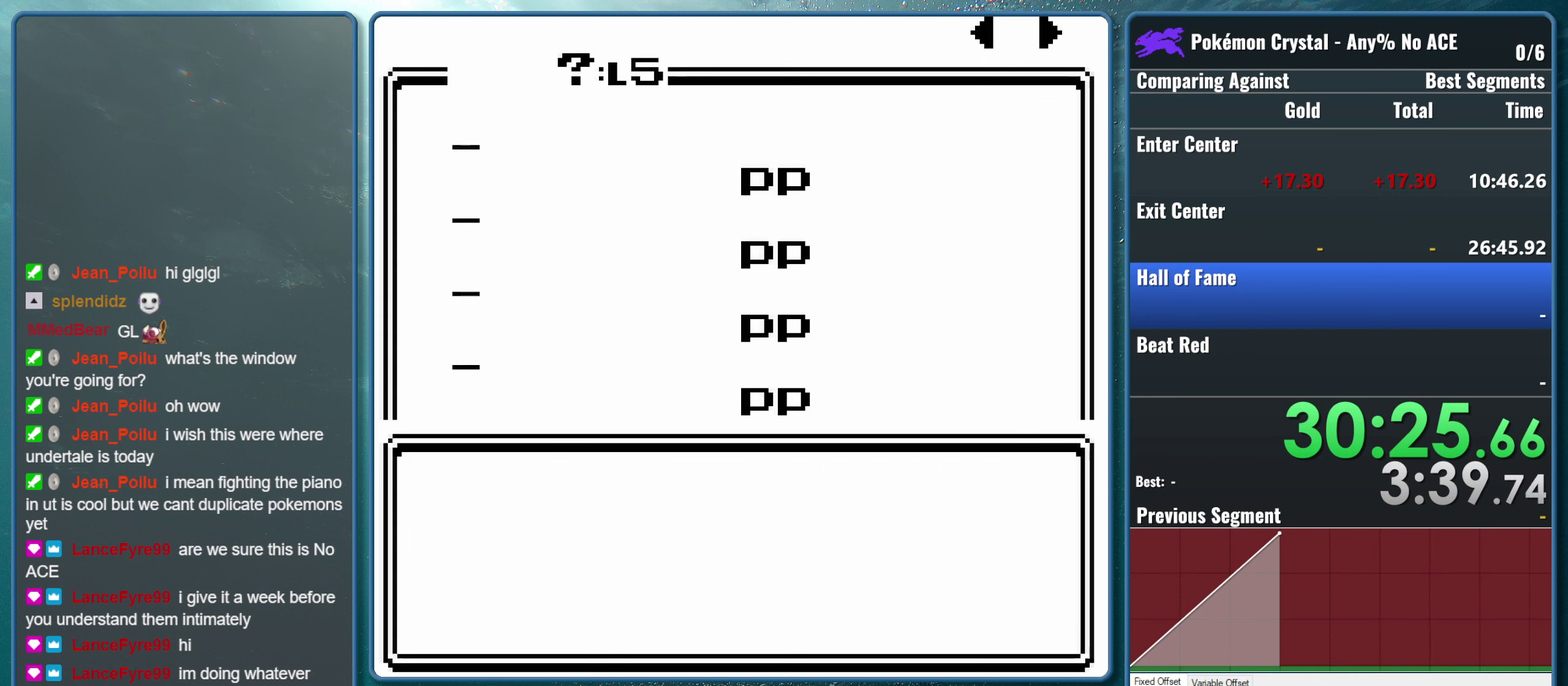
{"buttons": ["DPAD_RIGHT"], "events": [[450, "DPAD_RIGHT", "down"]]}
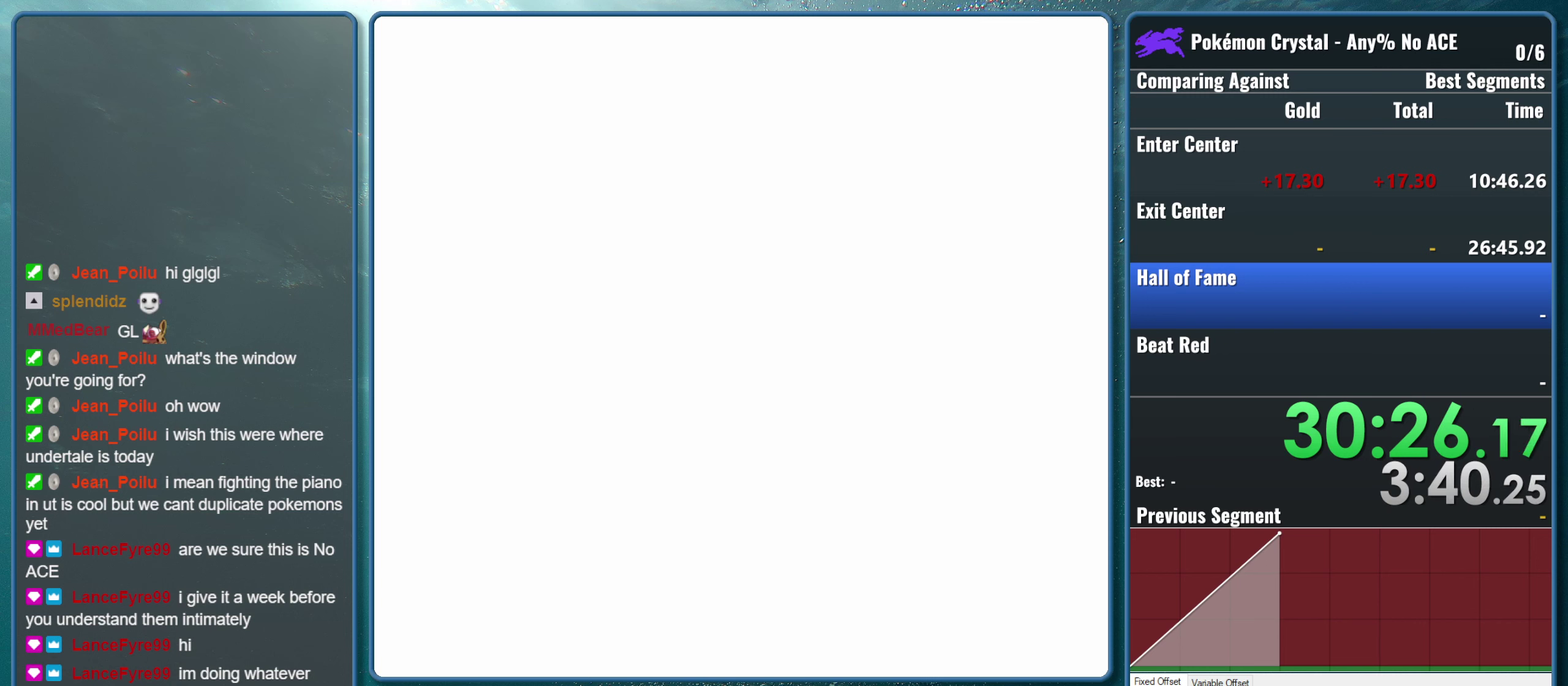
{"buttons": [], "events": [[134, "DPAD_RIGHT", "up"]]}
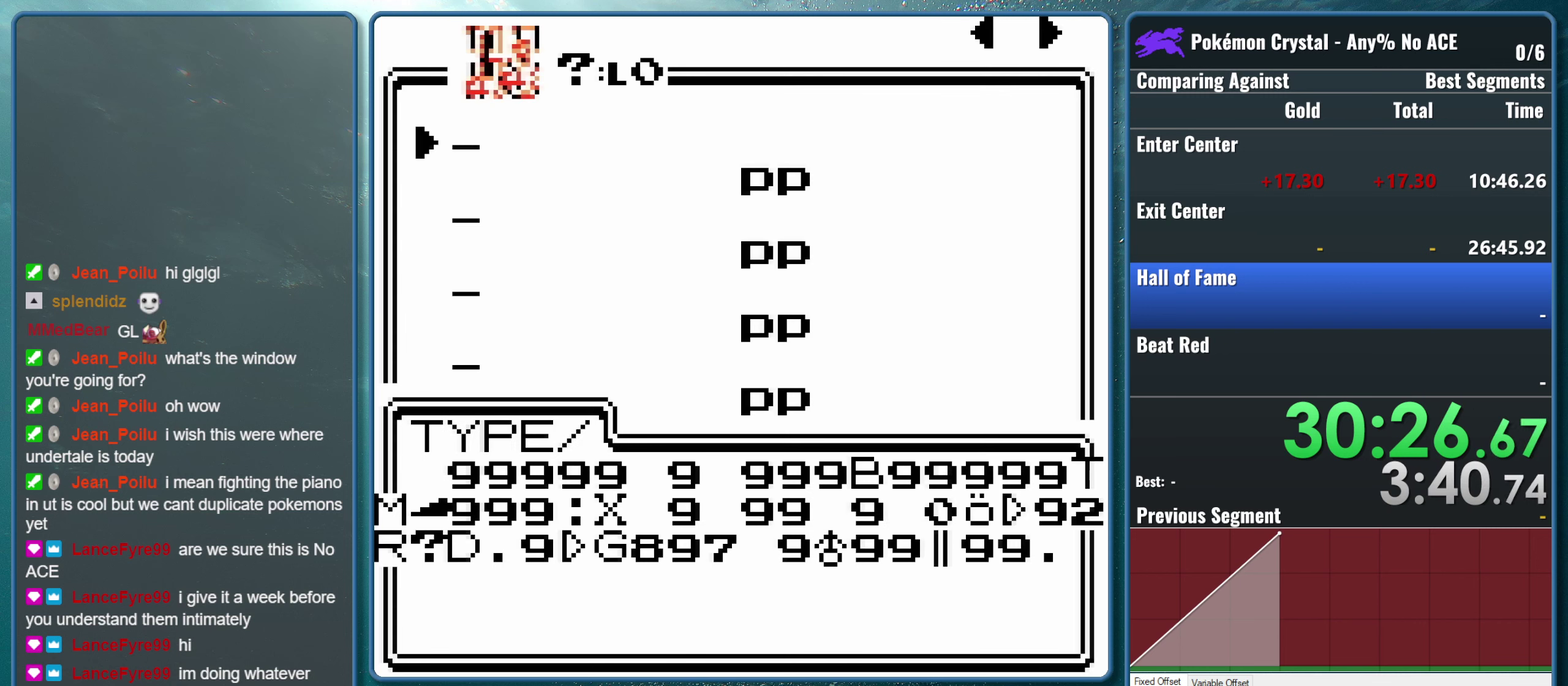
{"buttons": ["DPAD_RIGHT"], "events": [[400, "DPAD_RIGHT", "down"]]}
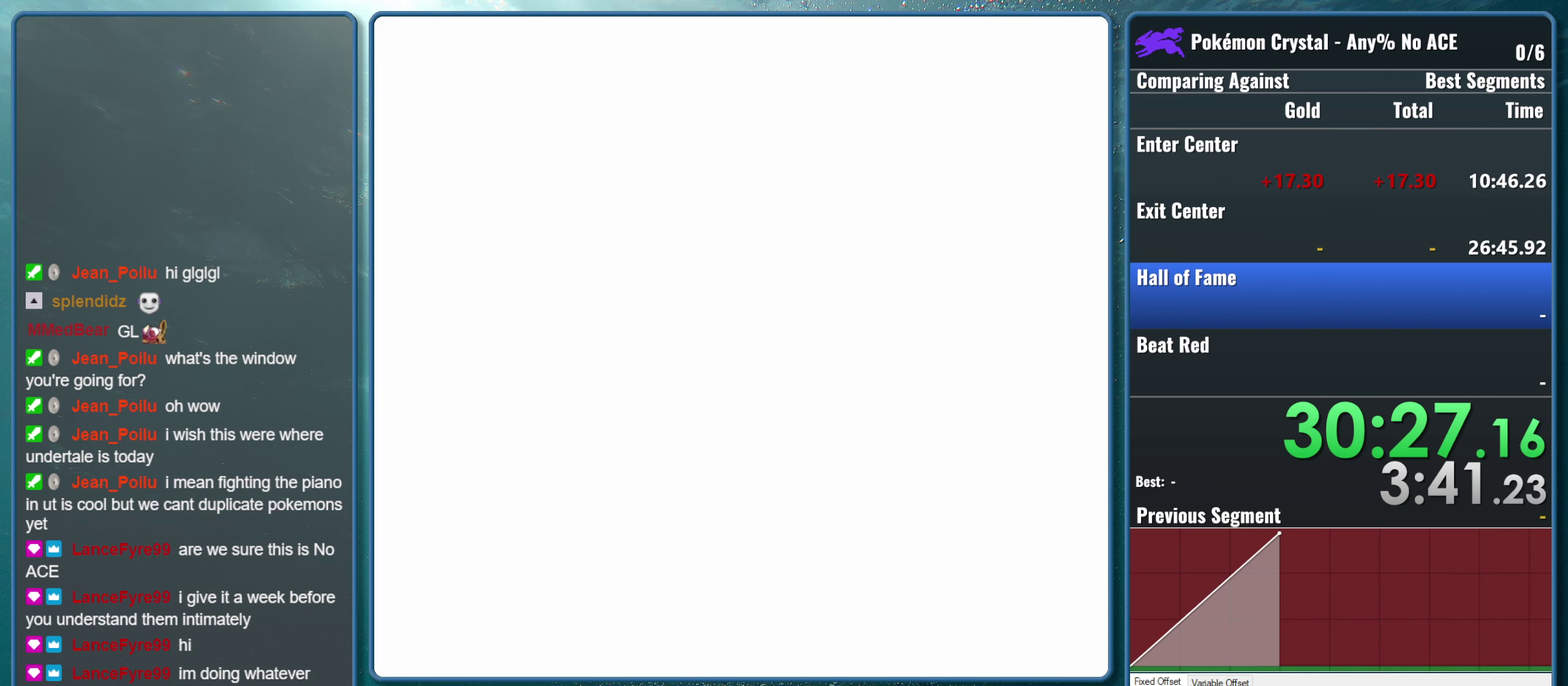
{"buttons": [], "events": [[84, "DPAD_RIGHT", "up"]]}
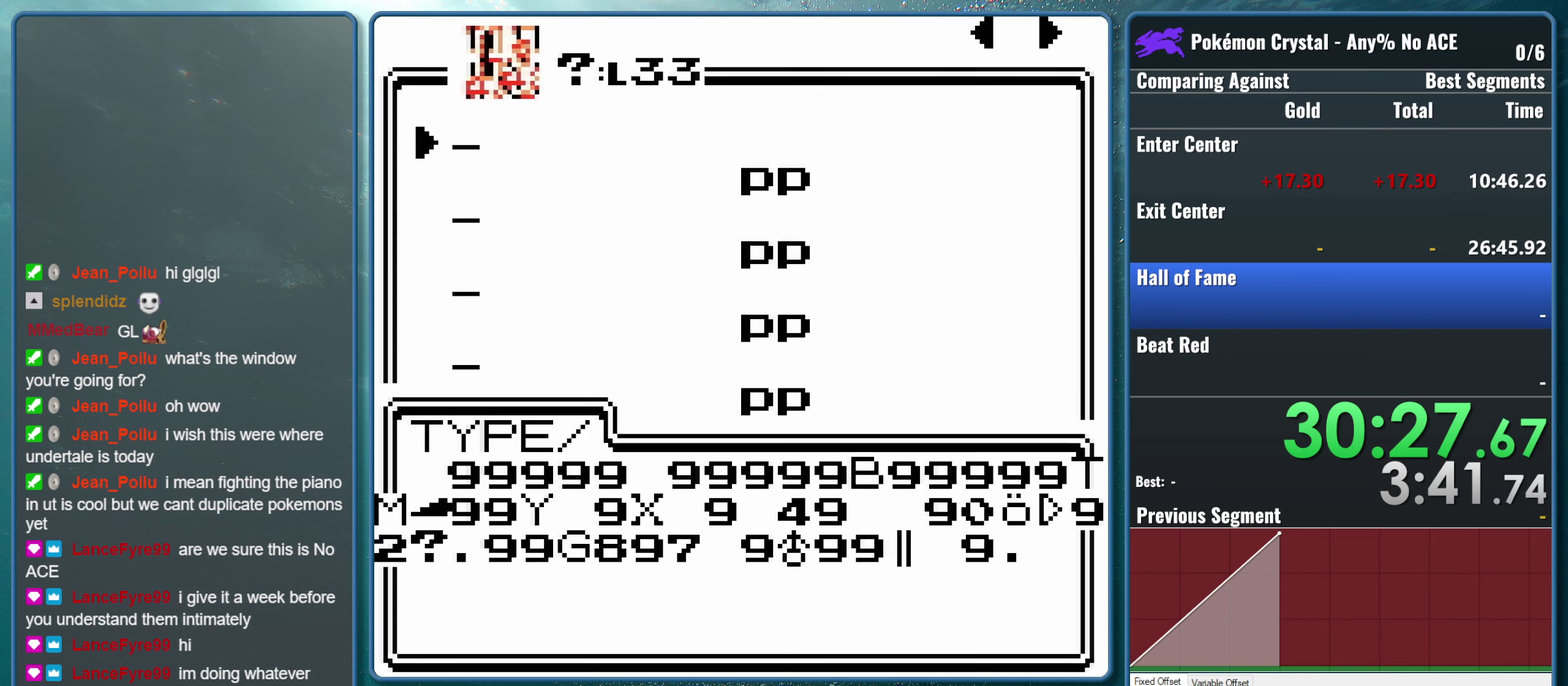
{"buttons": [], "events": [[167, "DPAD_RIGHT", "down"], [350, "DPAD_RIGHT", "up"]]}
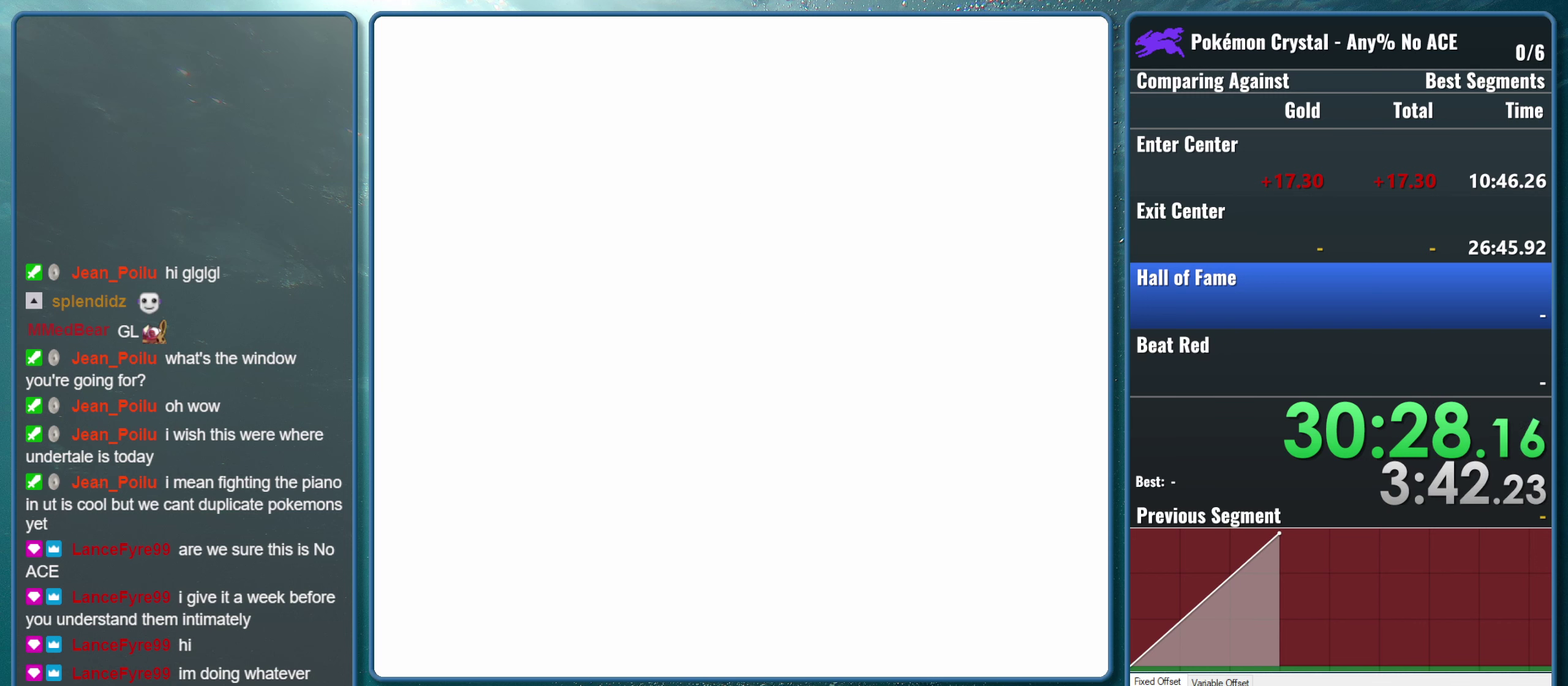
{"buttons": [], "events": [[334, "DPAD_RIGHT", "down"], [500, "DPAD_RIGHT", "up"]]}
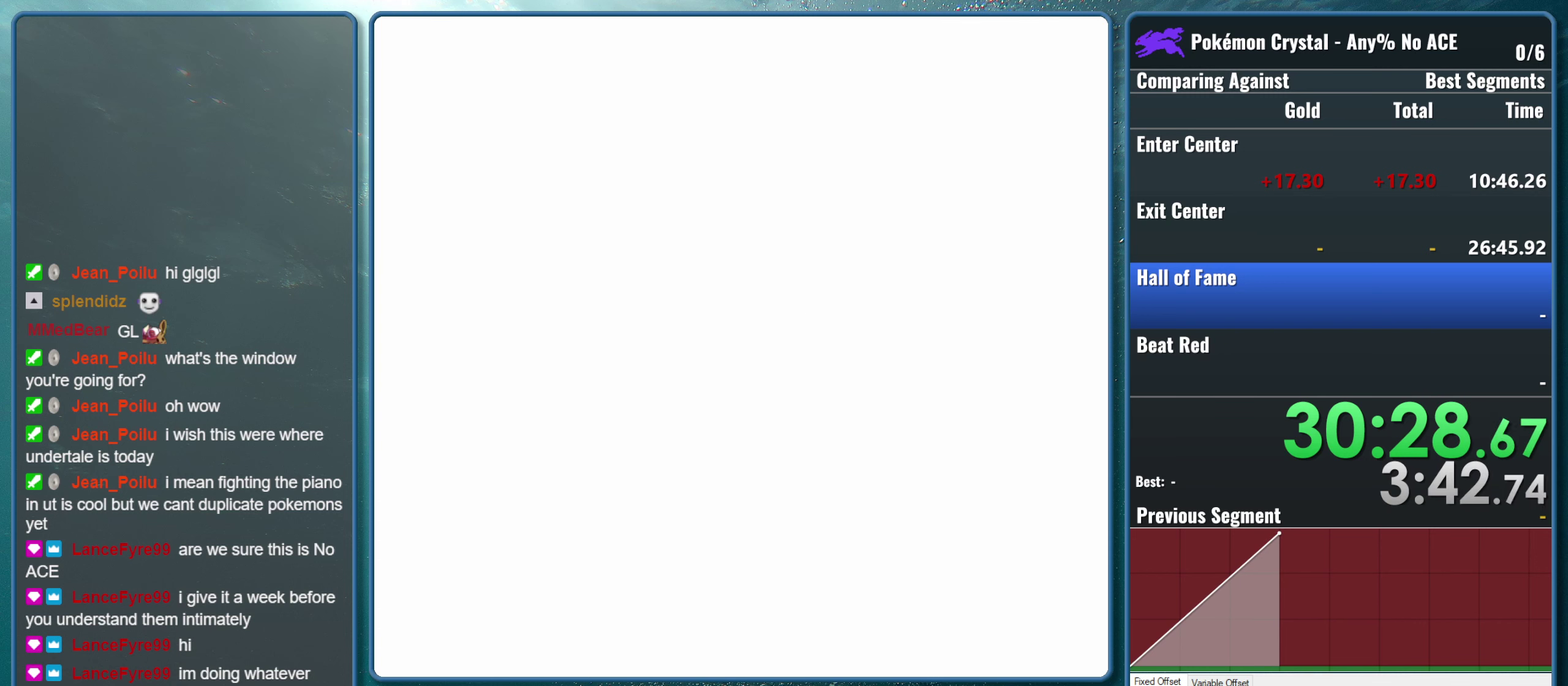
{"buttons": [], "events": []}
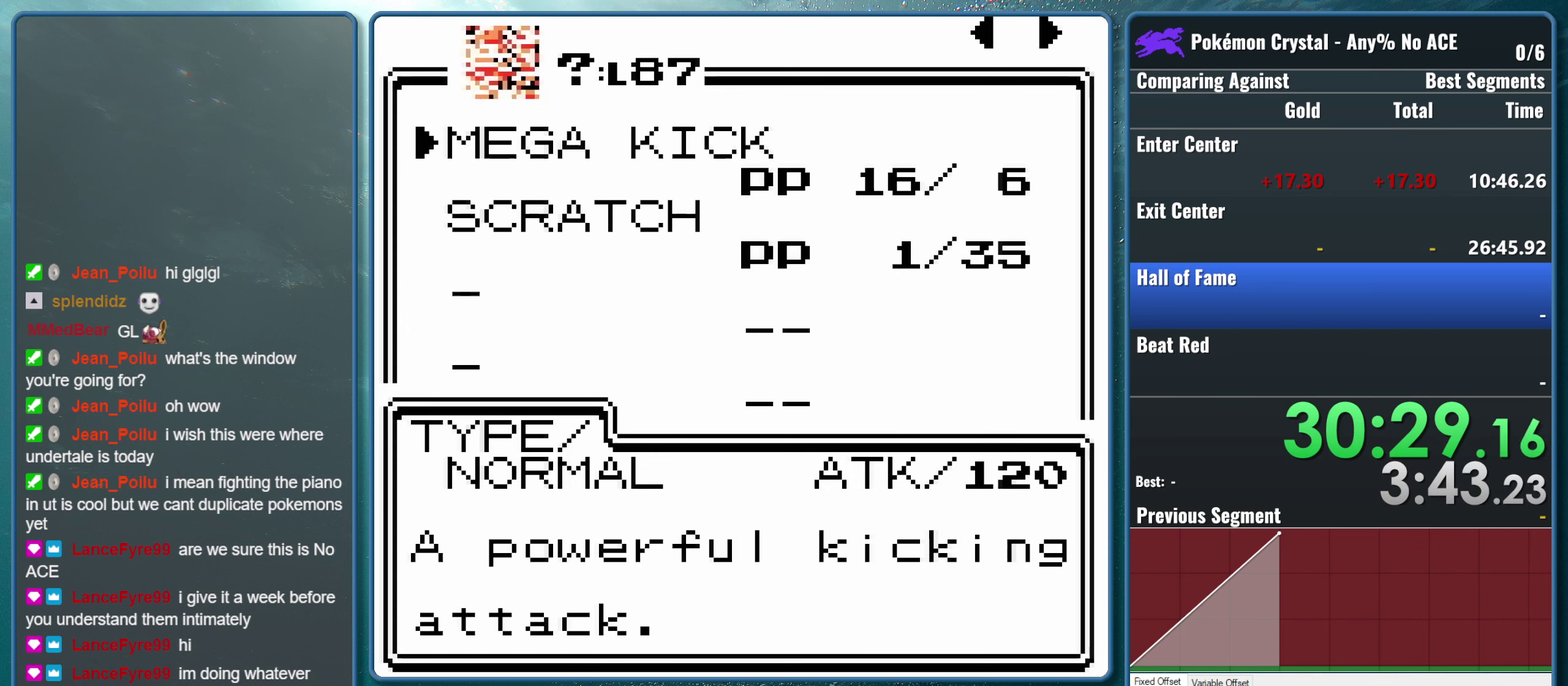
{"buttons": [], "events": [[100, "DPAD_RIGHT", "down"], [284, "DPAD_RIGHT", "up"]]}
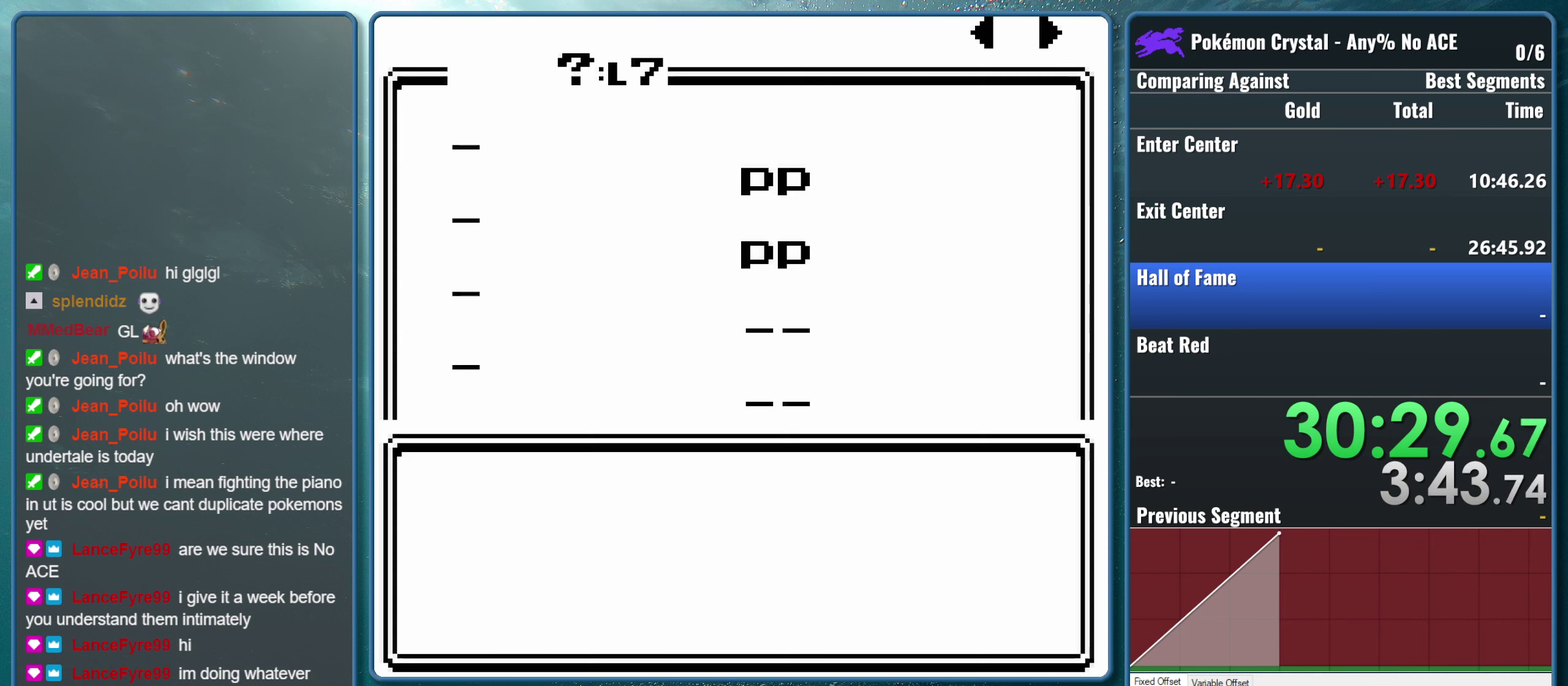
{"buttons": ["DPAD_RIGHT"], "events": [[334, "DPAD_RIGHT", "down"]]}
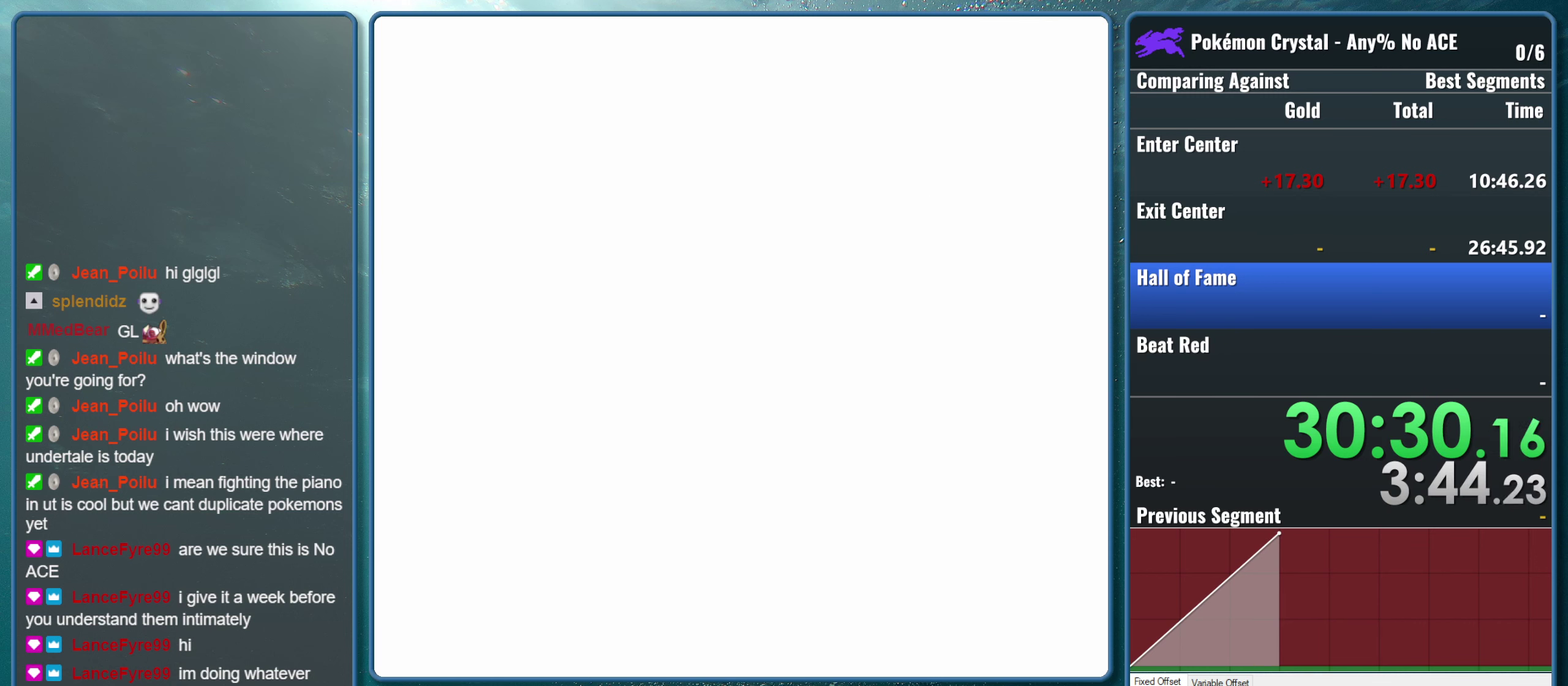
{"buttons": [], "events": [[17, "DPAD_RIGHT", "up"]]}
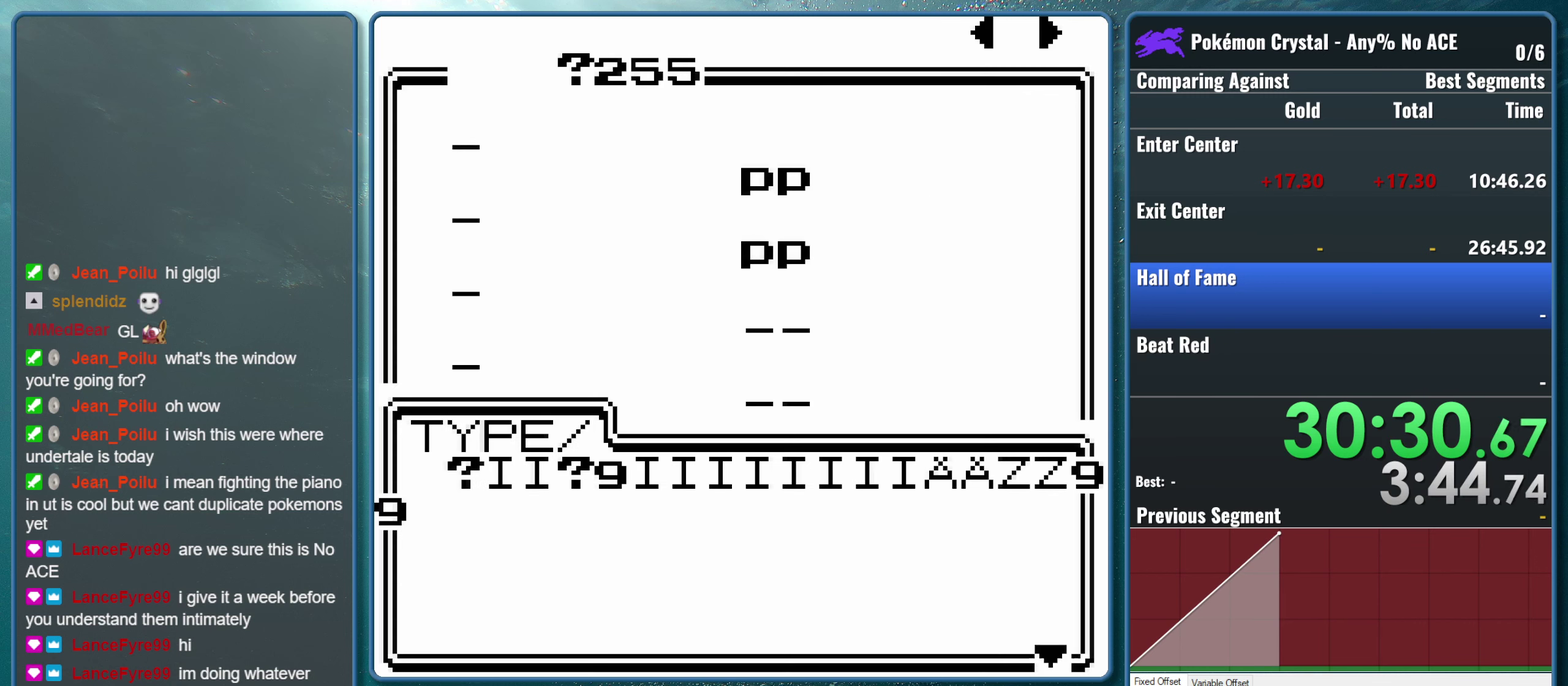
{"buttons": [], "events": [[50, "DPAD_RIGHT", "down"], [217, "DPAD_RIGHT", "up"]]}
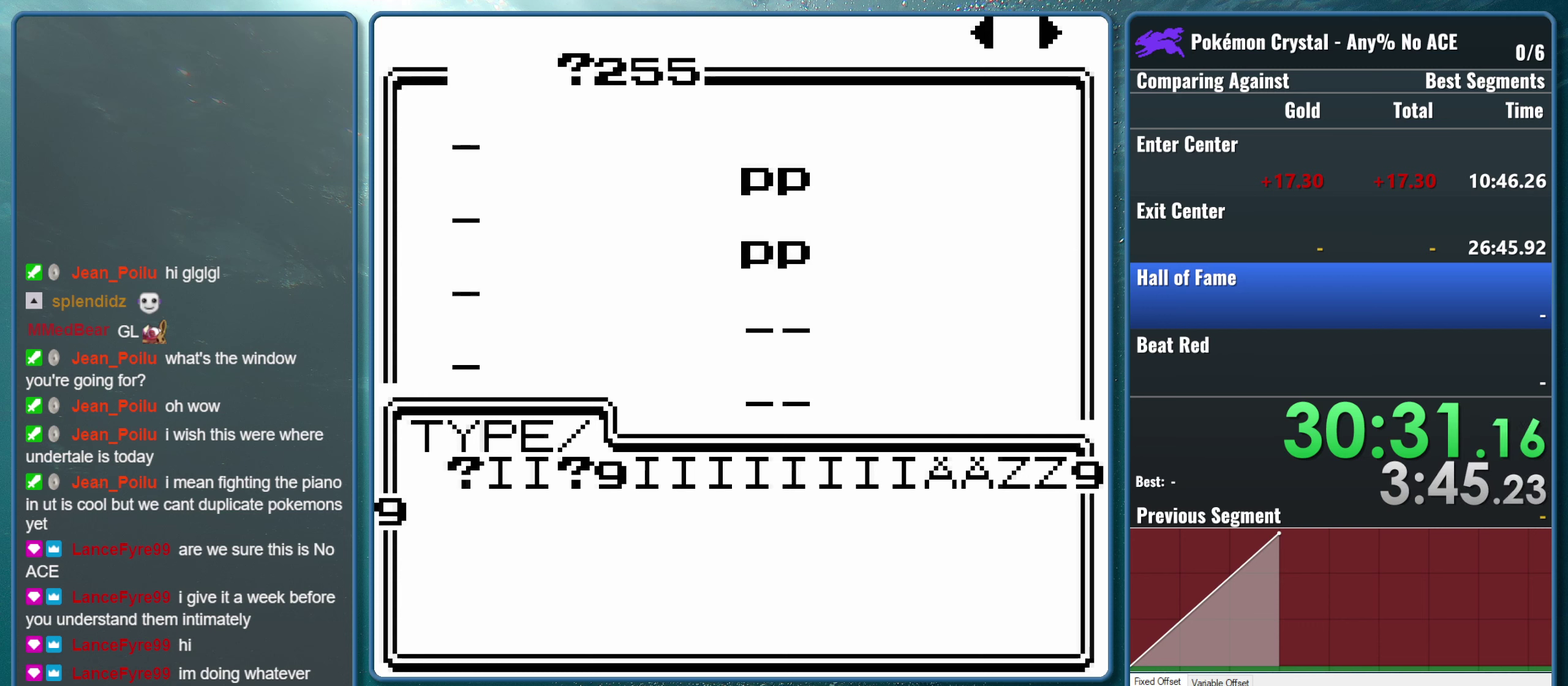
{"buttons": [], "events": [[283, "A", "down"], [433, "A", "up"]]}
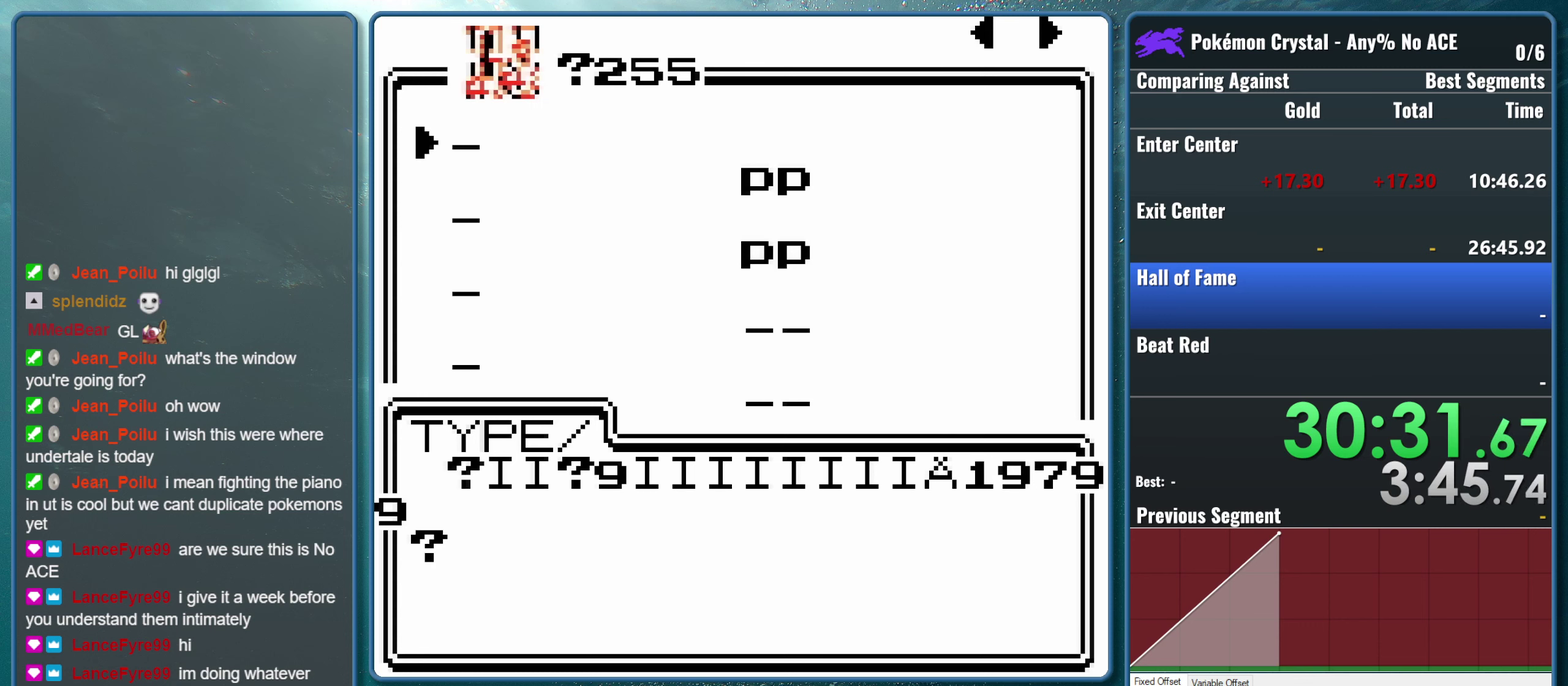
{"buttons": ["DPAD_RIGHT"], "events": [[450, "DPAD_RIGHT", "down"]]}
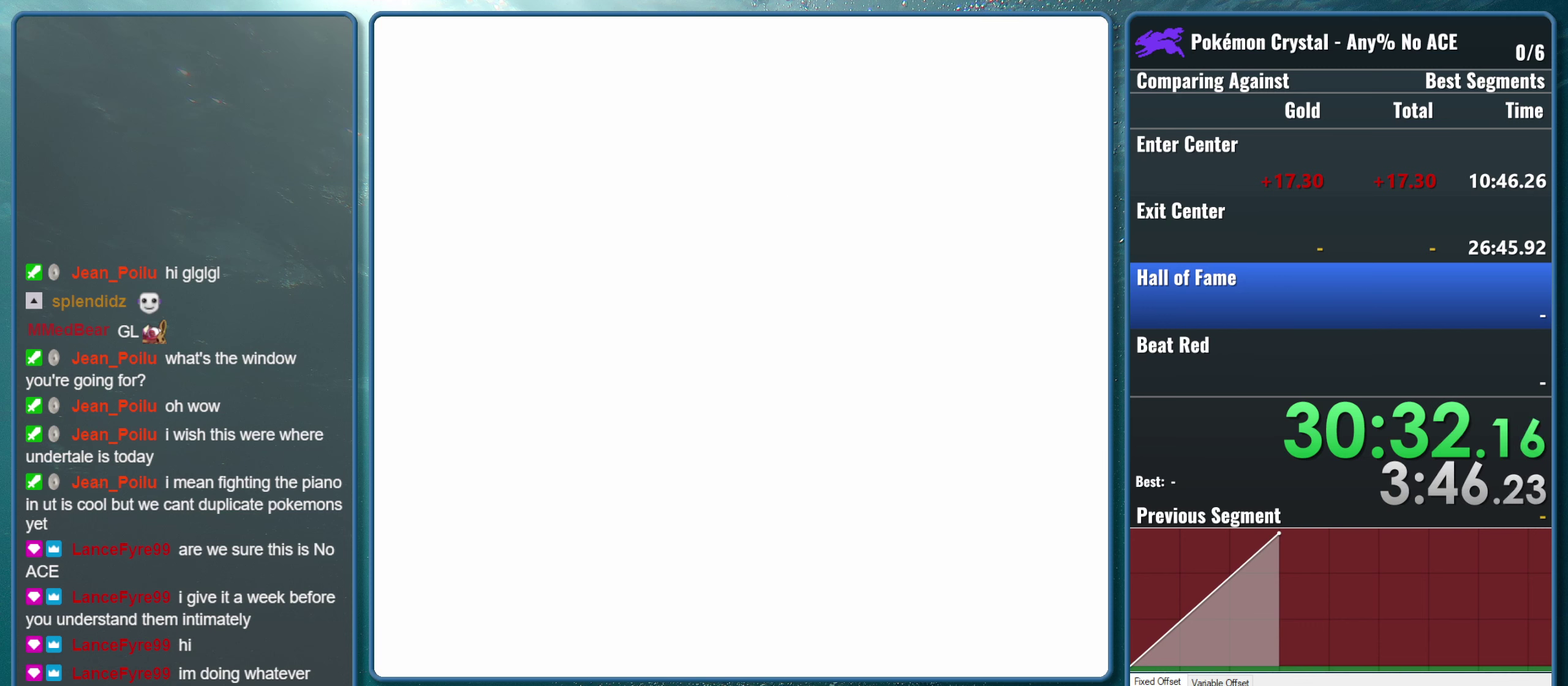
{"buttons": [], "events": [[100, "DPAD_RIGHT", "up"]]}
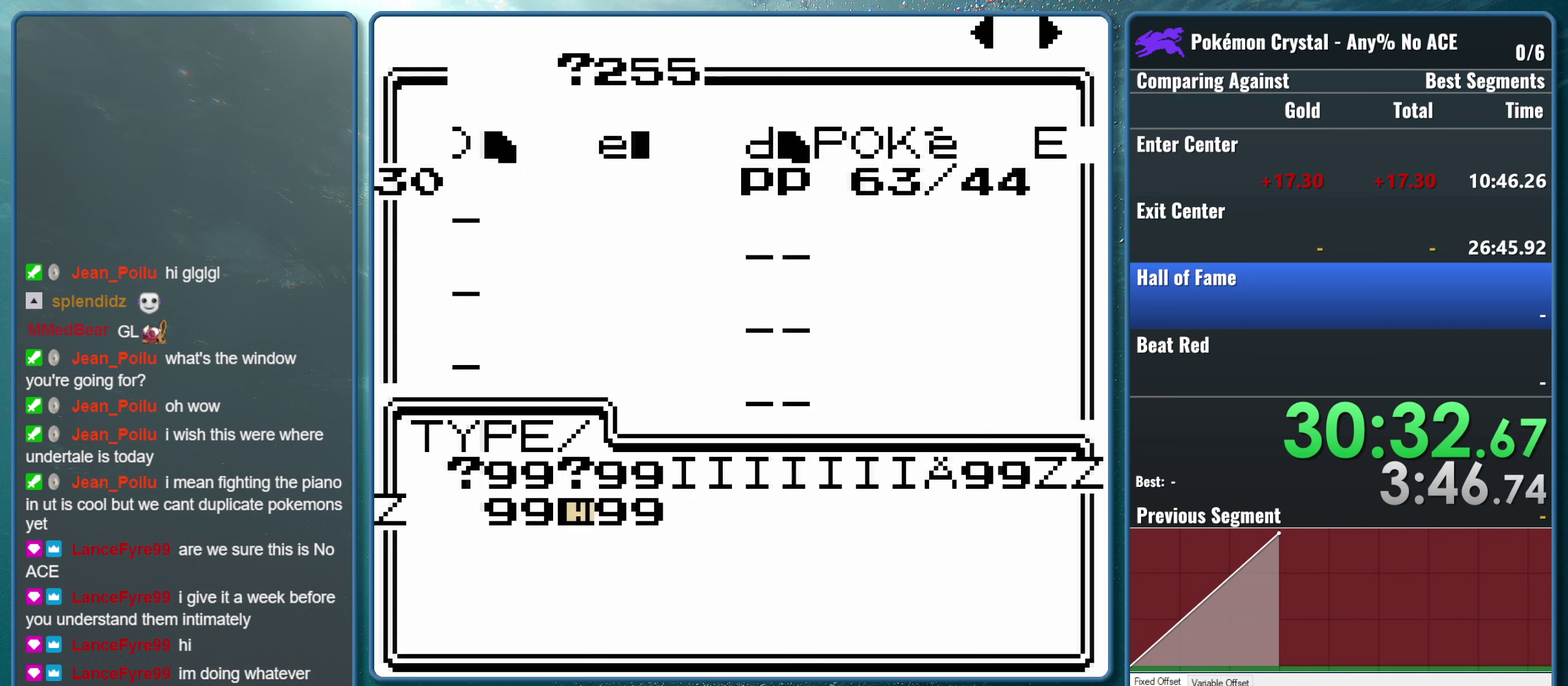
{"buttons": [], "events": [[300, "DPAD_RIGHT", "down"], [483, "DPAD_RIGHT", "up"]]}
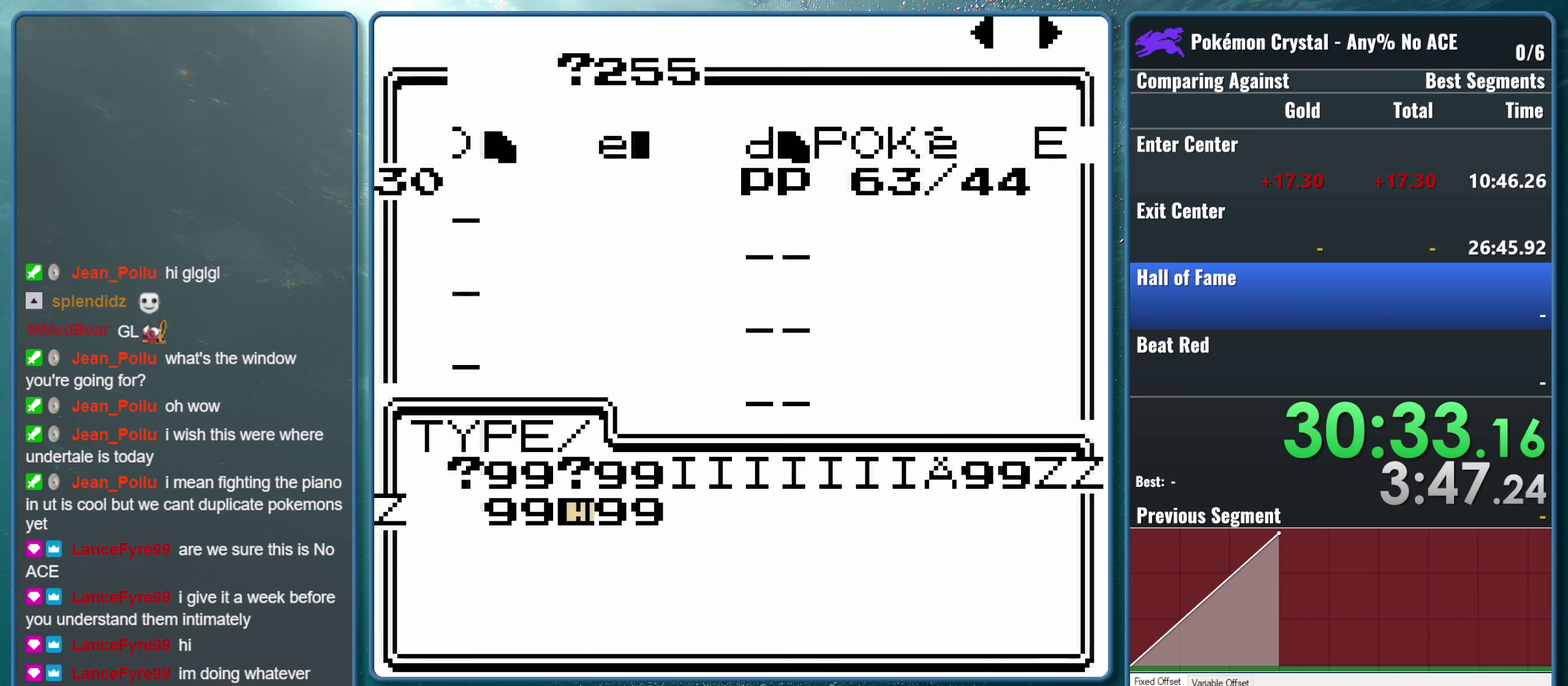
{"buttons": [], "events": [[166, "A", "down"], [300, "A", "up"]]}
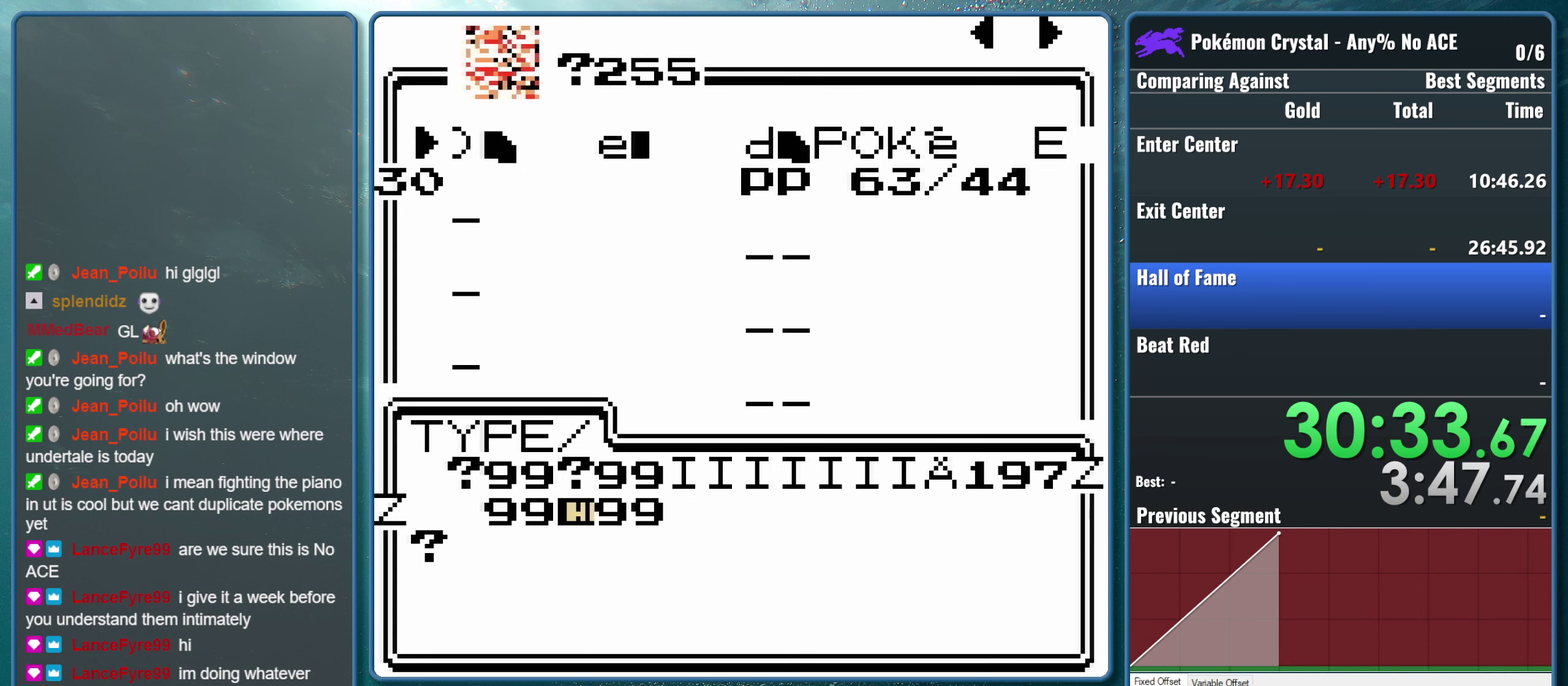
{"buttons": [], "events": [[100, "DPAD_RIGHT", "down"], [266, "DPAD_RIGHT", "up"]]}
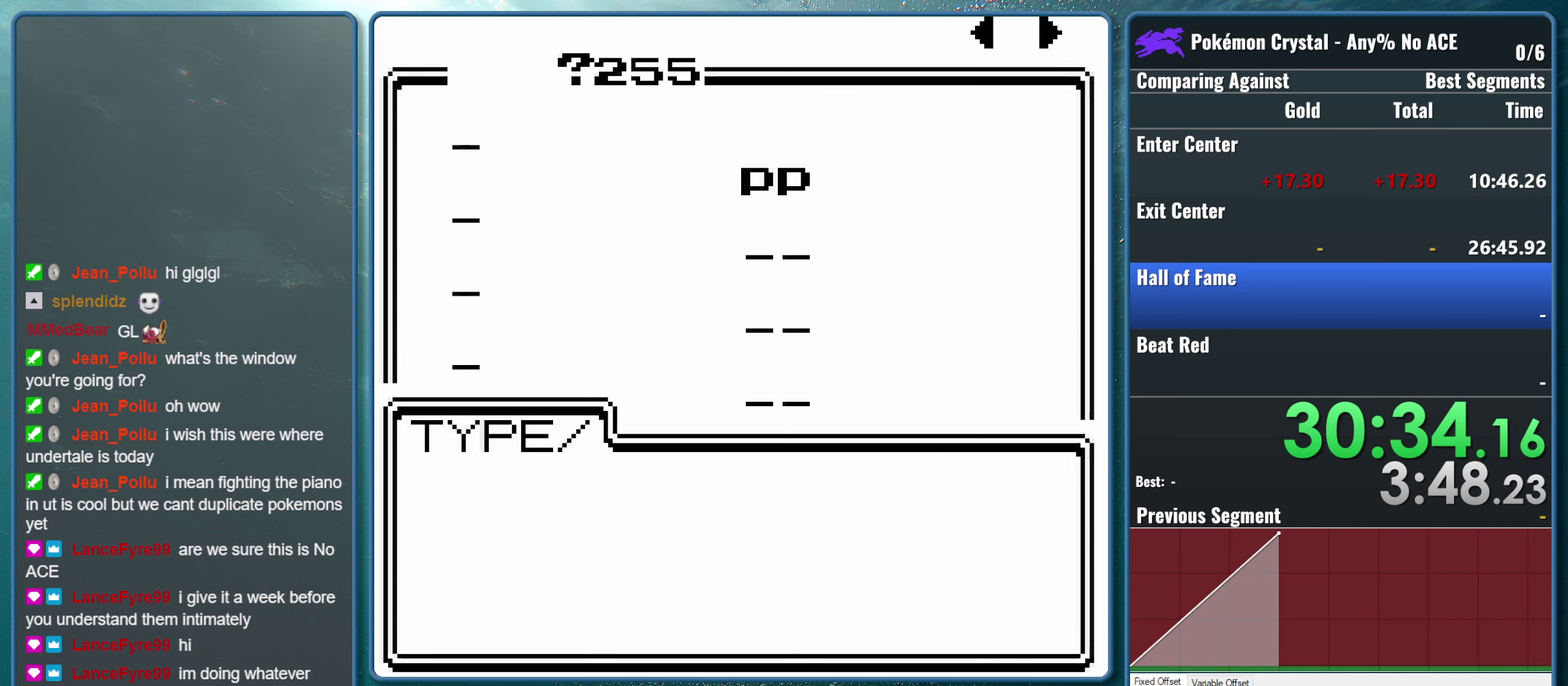
{"buttons": ["A"], "events": [[466, "A", "down"]]}
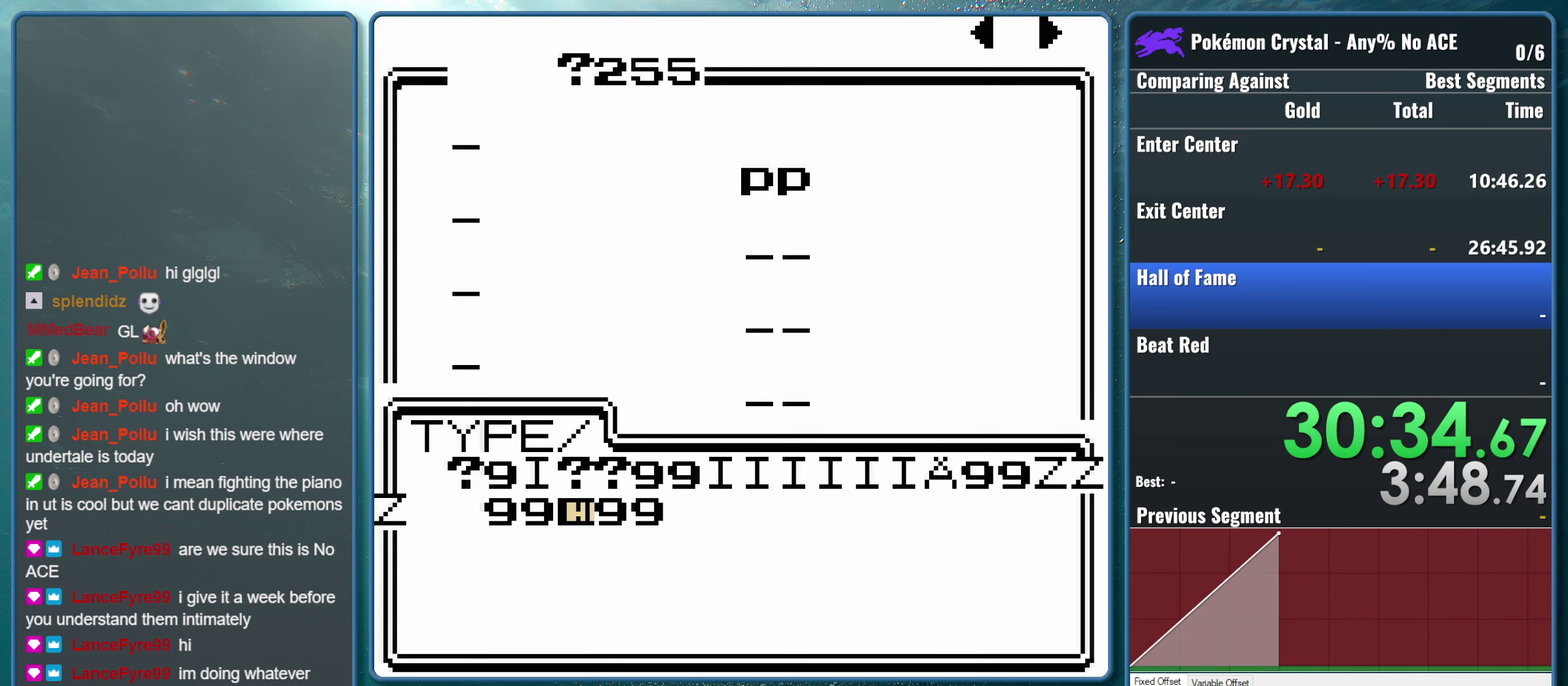
{"buttons": ["DPAD_RIGHT"], "events": [[83, "A", "up"], [466, "DPAD_RIGHT", "down"]]}
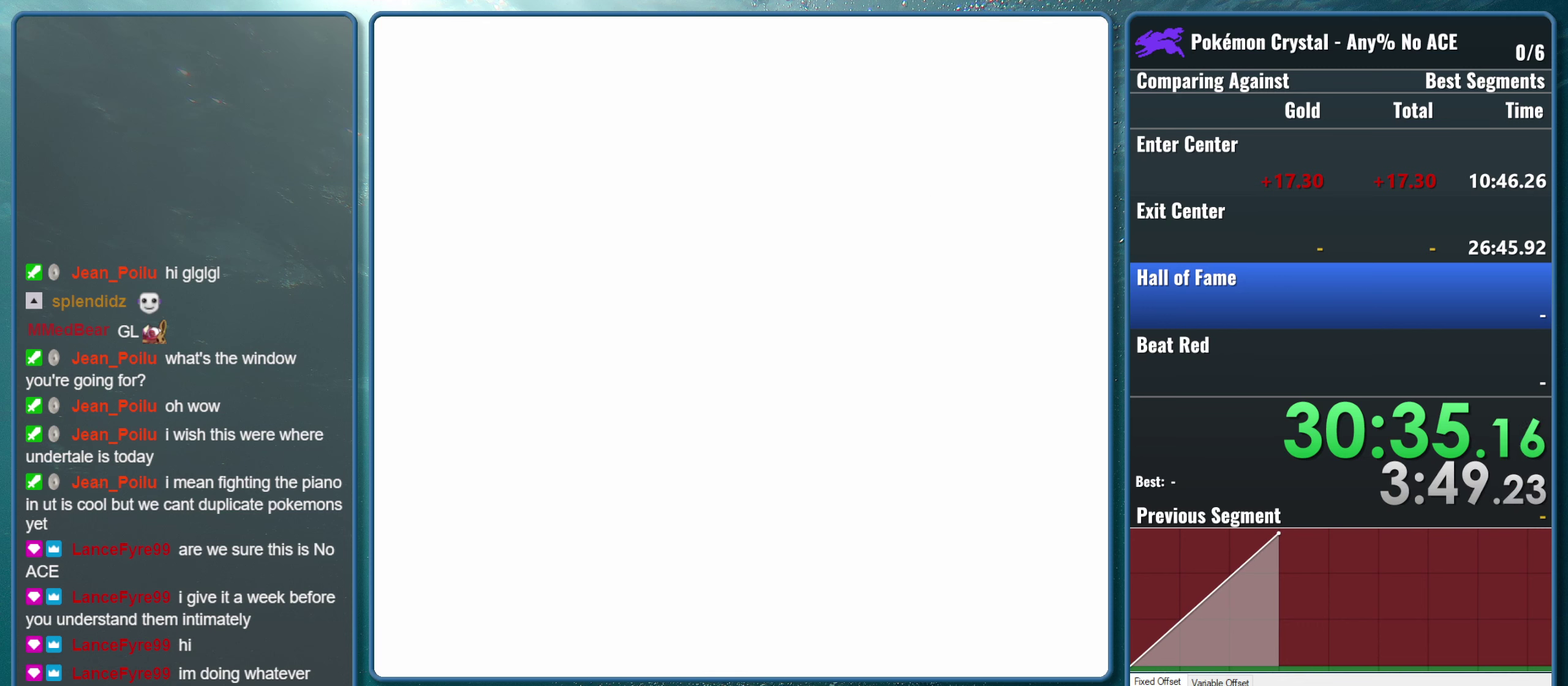
{"buttons": [], "events": [[116, "DPAD_RIGHT", "up"]]}